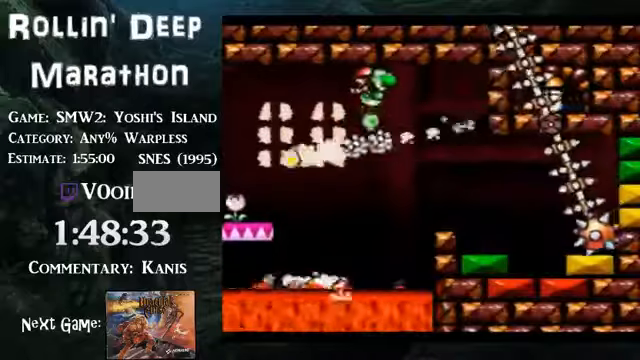
Gameplay with a controller (Nintendo layout); each line is a JSON object with the inputs held at the frame after it. "events" lists button and stick changes between this image and that frame as [ms after this image, input, new state], when the widget could be followed in between. Not read: L3 R3.
{"buttons": ["A", "B"], "events": [[67, "A", "up"], [268, "A", "down"]]}
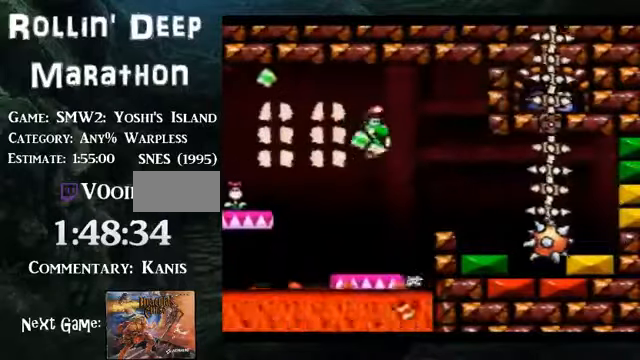
{"buttons": ["B"], "events": [[33, "A", "up"]]}
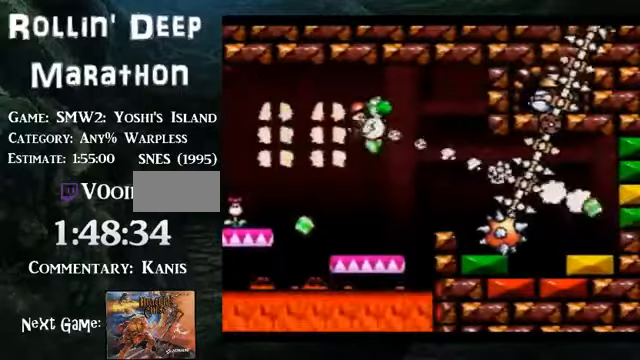
{"buttons": ["B", "DPAD_LEFT"], "events": [[167, "DPAD_LEFT", "down"]]}
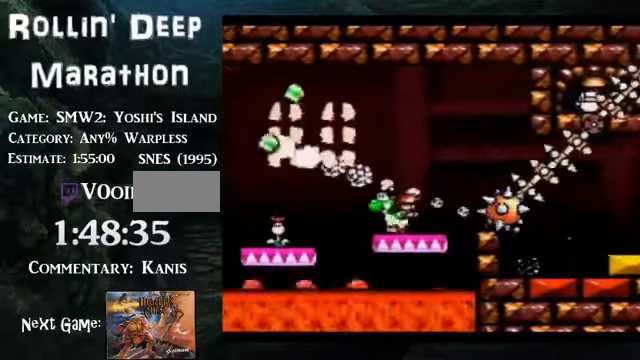
{"buttons": ["B", "DPAD_RIGHT"], "events": [[368, "DPAD_LEFT", "up"], [368, "DPAD_RIGHT", "down"]]}
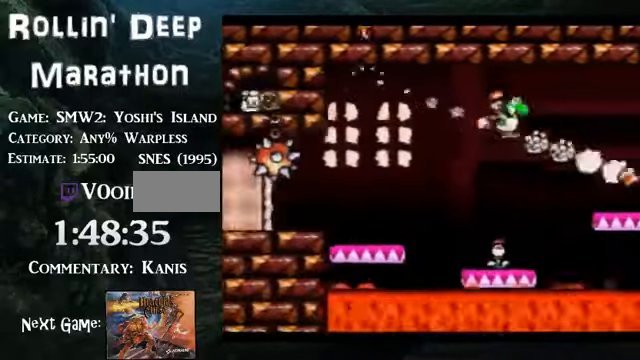
{"buttons": ["B", "DPAD_LEFT"], "events": [[335, "DPAD_RIGHT", "up"], [502, "DPAD_LEFT", "down"]]}
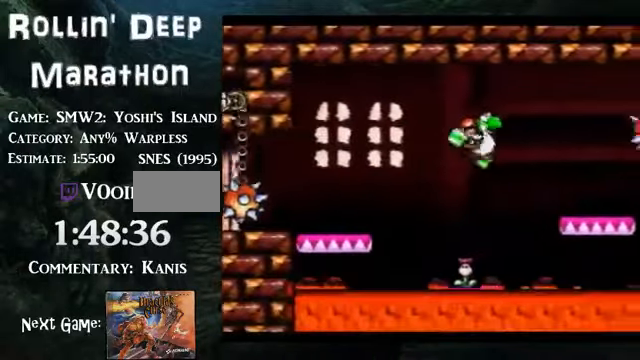
{"buttons": ["B"], "events": [[67, "DPAD_UP", "down"], [168, "DPAD_UP", "up"], [201, "DPAD_LEFT", "up"], [335, "DPAD_RIGHT", "down"], [402, "DPAD_RIGHT", "up"]]}
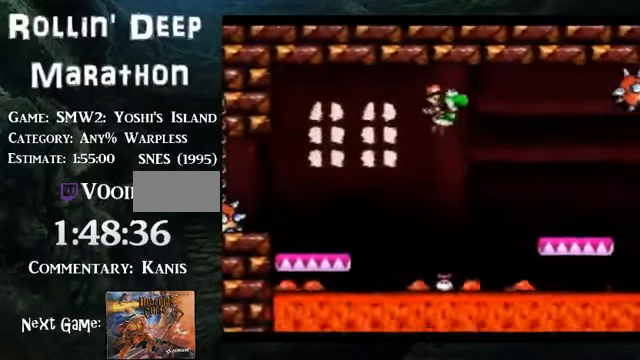
{"buttons": ["B"], "events": []}
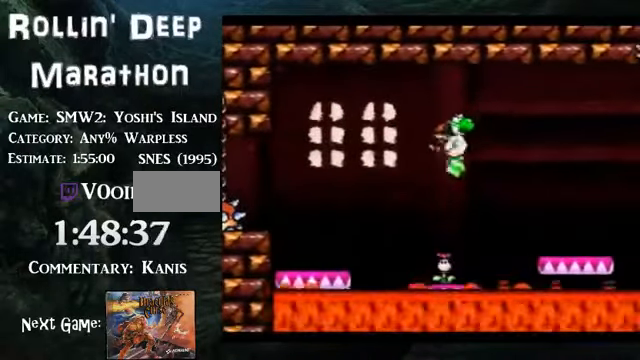
{"buttons": ["B"], "events": [[67, "DPAD_RIGHT", "down"], [502, "DPAD_RIGHT", "up"]]}
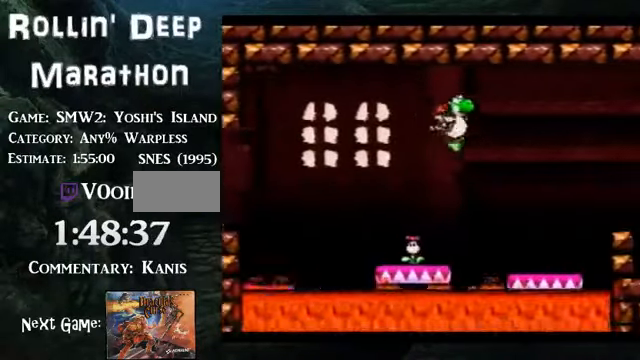
{"buttons": ["A", "B"], "events": [[502, "A", "down"]]}
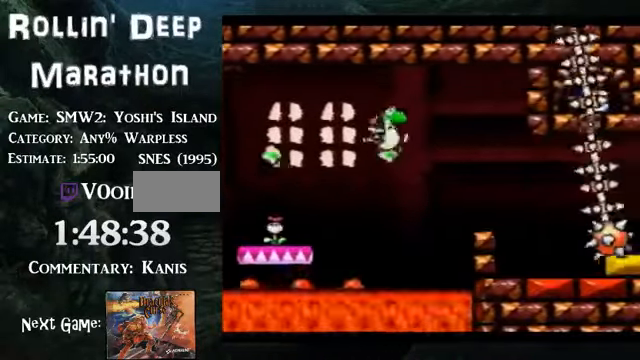
{"buttons": ["B", "DPAD_RIGHT"], "events": [[168, "DPAD_LEFT", "down"], [201, "A", "up"], [302, "DPAD_LEFT", "up"], [502, "DPAD_RIGHT", "down"]]}
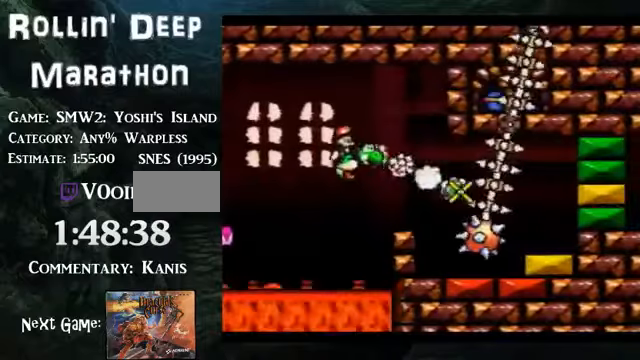
{"buttons": ["B"], "events": [[34, "DPAD_RIGHT", "up"]]}
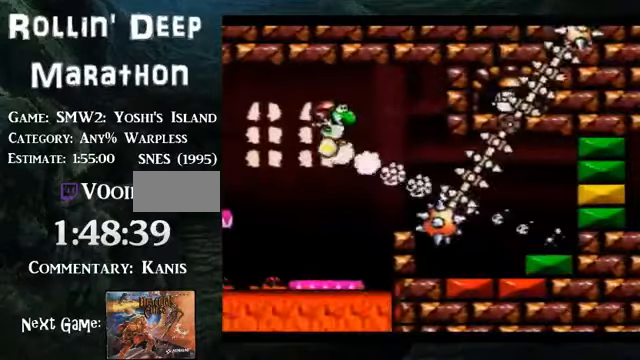
{"buttons": ["A", "B"]}